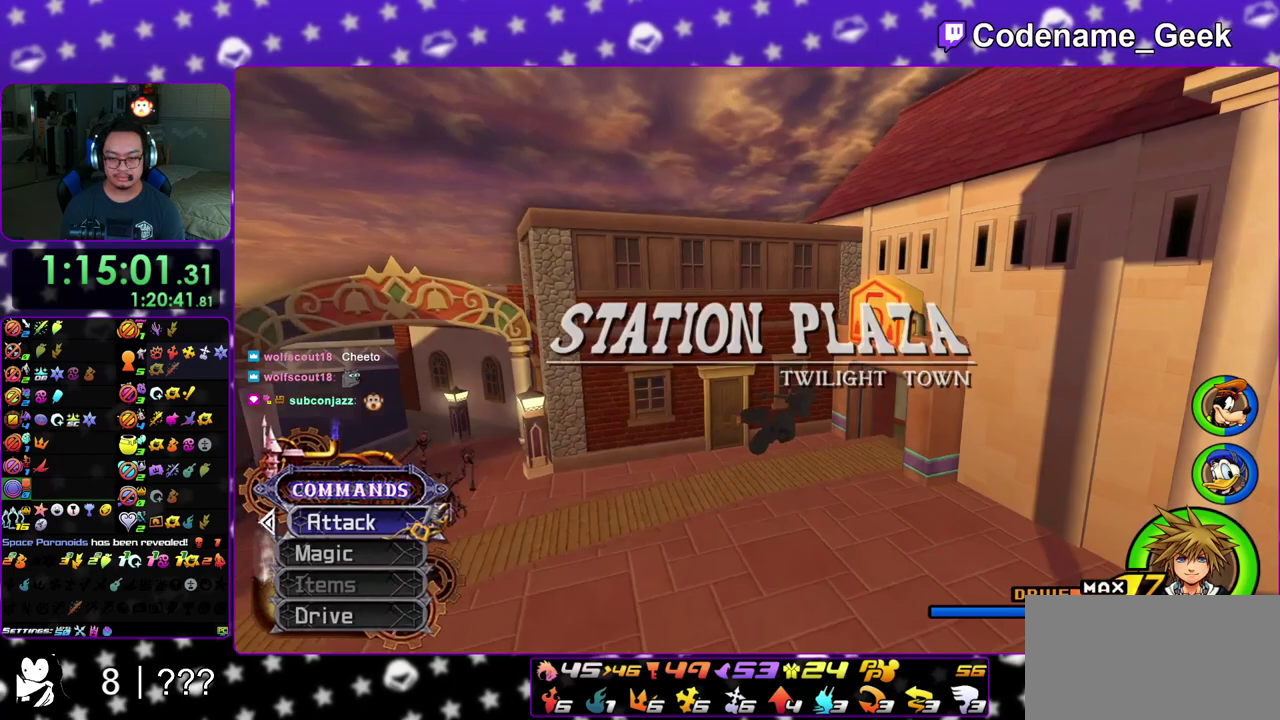
Gameplay with a controller (Nintendo layout); each line is a JSON object with the inputs held at the frame after it (dt_ms = milliseconds from this image to that frame). "events" lists button and stick changes between this image and that frame as [ms after this image, input, new state], when the widget could be followed in between. This overlay highlights the sticks when they move; stick clicks (L3 R3) are not distinguishable. Not read: L3 R3 SELECT START.
{"dt_ms": 300, "buttons": [], "left_stick": "up-left", "right_stick": "center", "events": [[67, "right_stick", "center"], [167, "left_stick", "up"], [217, "Y", "up"], [283, "left_stick", "up-left"]]}
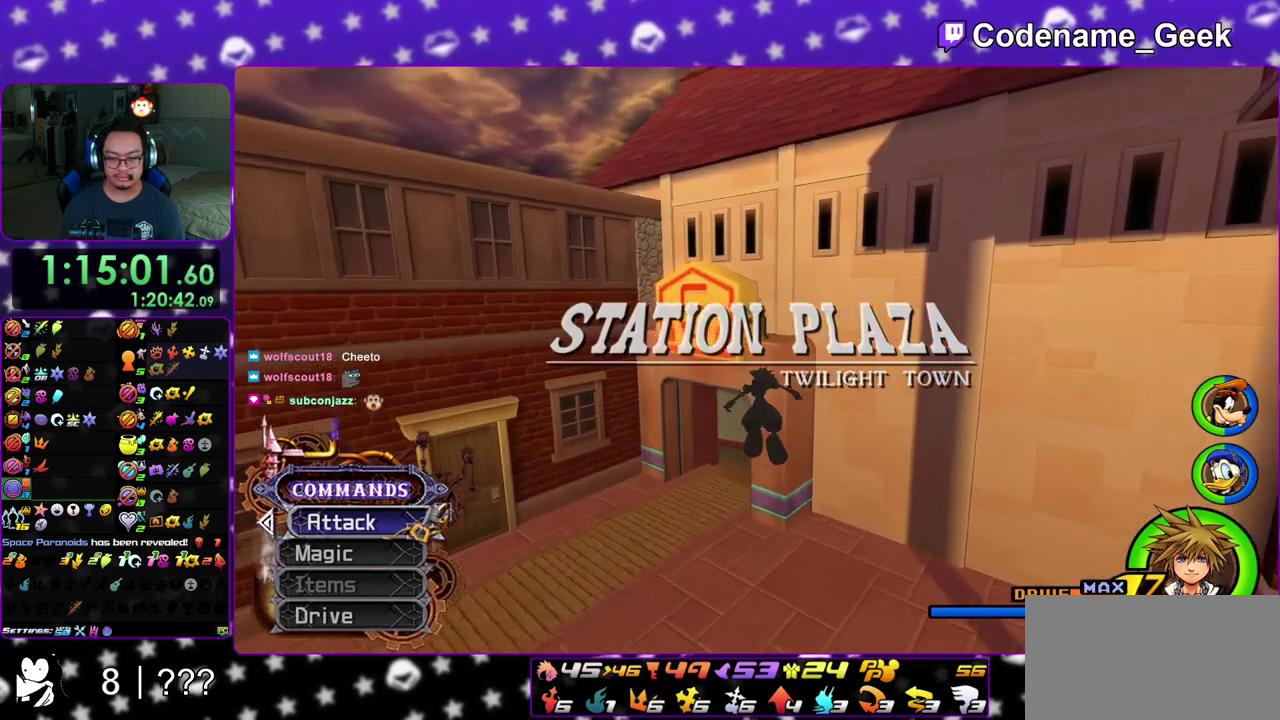
{"dt_ms": 500, "buttons": ["Y"], "left_stick": "up-right", "right_stick": "center", "events": [[233, "left_stick", "up"], [317, "left_stick", "up-right"], [350, "Y", "down"]]}
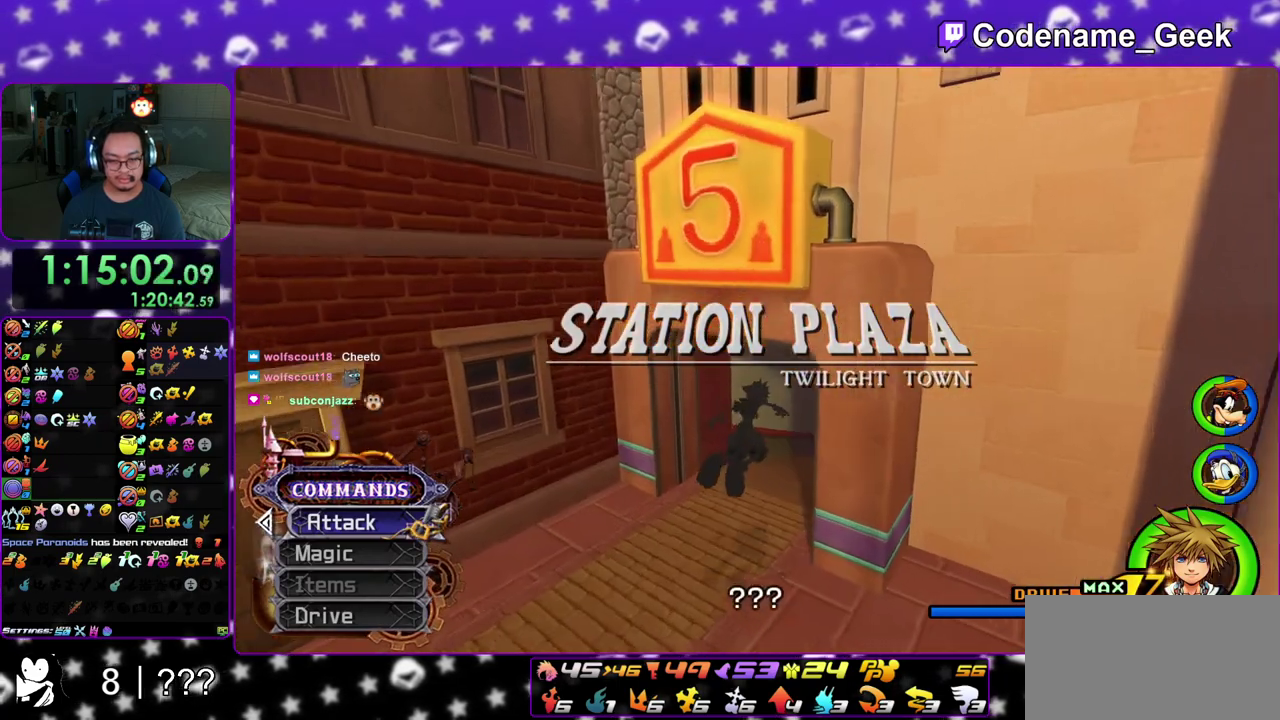
{"dt_ms": 500, "buttons": [], "left_stick": "up", "right_stick": "center", "events": [[33, "right_stick", "down-right"], [167, "left_stick", "up"], [183, "right_stick", "center"], [317, "right_stick", "down"], [433, "right_stick", "center"], [467, "Y", "up"]]}
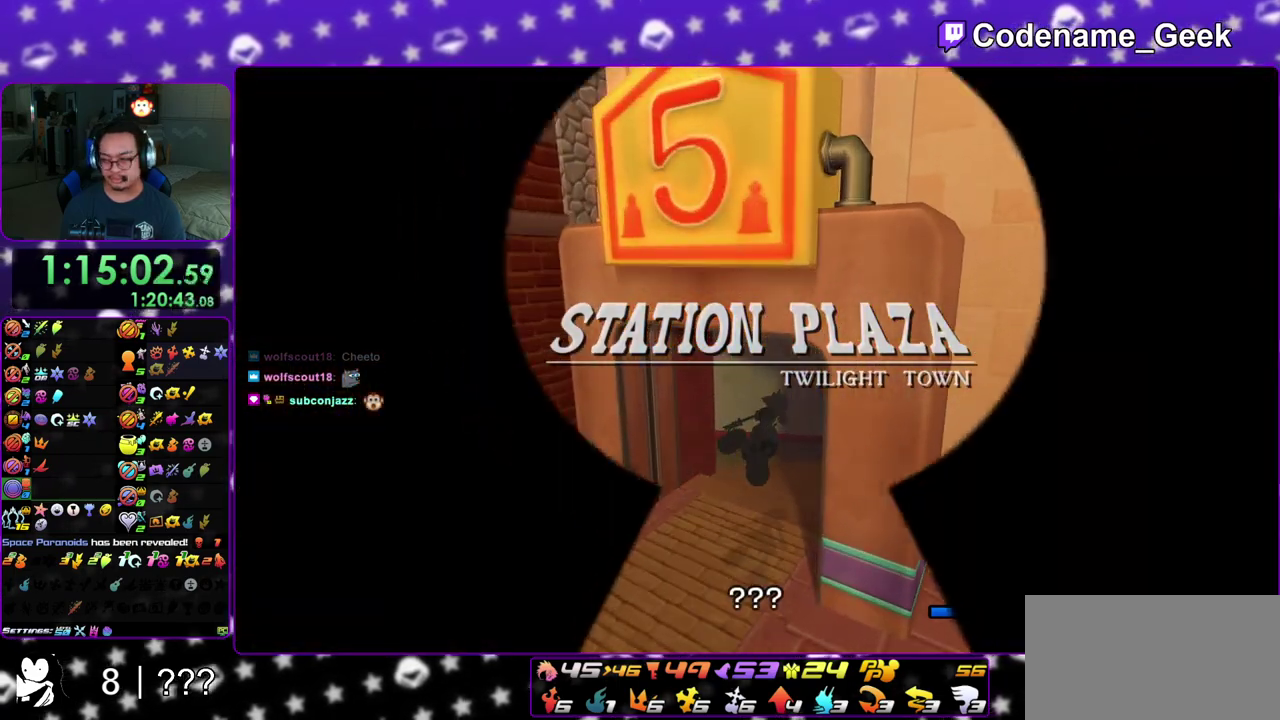
{"dt_ms": 400, "buttons": [], "left_stick": "up", "right_stick": "center", "events": []}
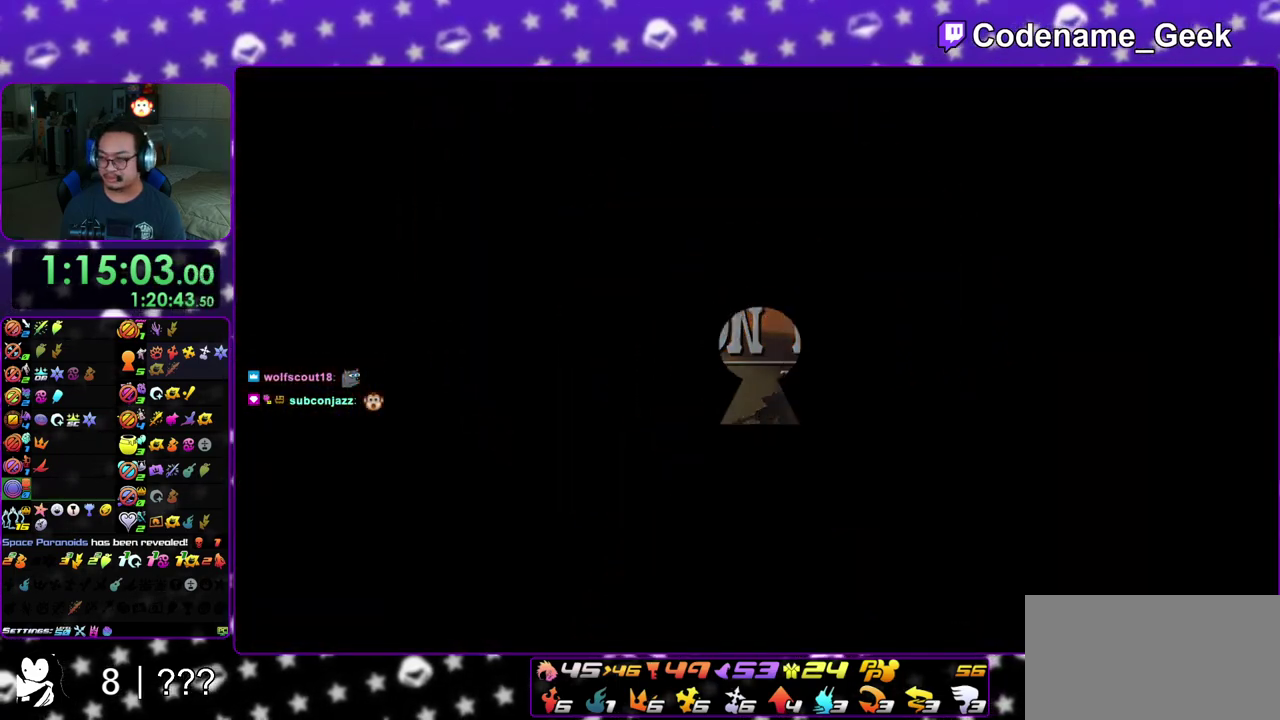
{"dt_ms": 600, "buttons": [], "left_stick": "up", "right_stick": "center", "events": []}
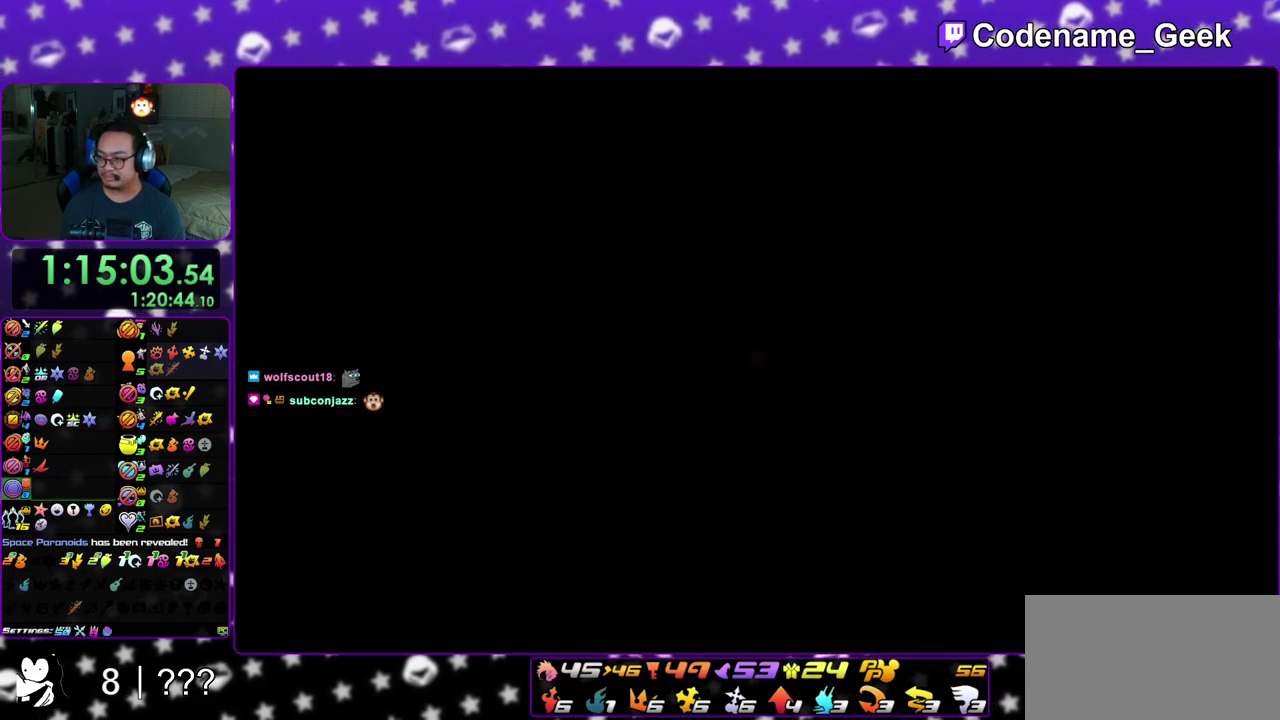
{"dt_ms": 500, "buttons": ["B"], "left_stick": "up", "right_stick": "center", "events": [[267, "B", "down"], [350, "B", "up"], [417, "B", "down"]]}
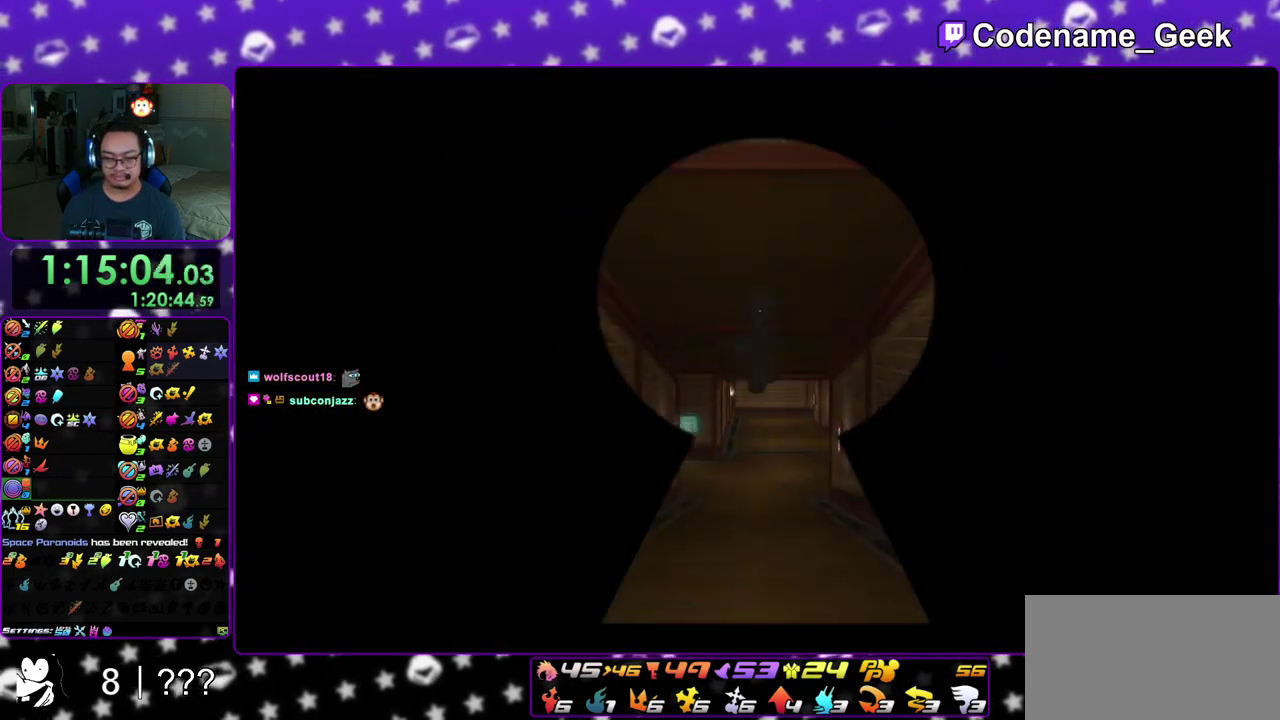
{"dt_ms": 500, "buttons": ["Y"], "left_stick": "up", "right_stick": "center", "events": [[17, "B", "up"], [67, "Y", "down"], [183, "right_stick", "left"], [300, "right_stick", "center"]]}
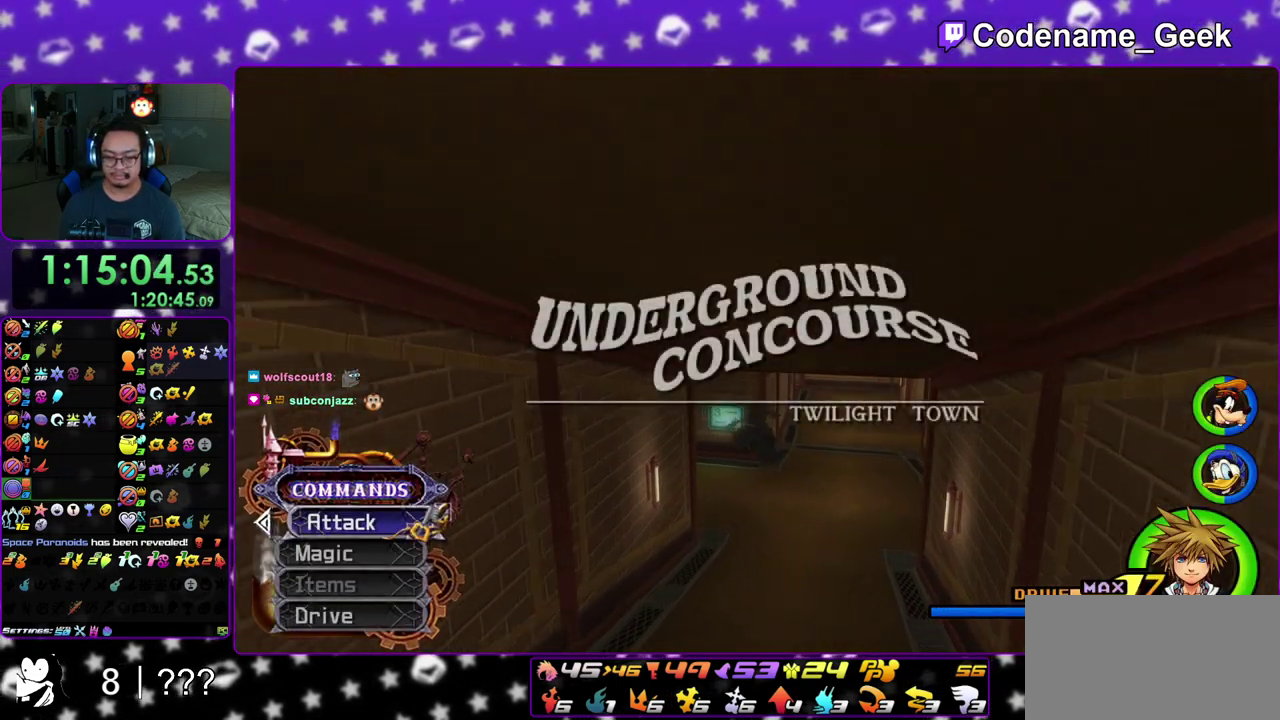
{"dt_ms": 400, "buttons": ["Y"], "left_stick": "up", "right_stick": "left", "events": [[33, "right_stick", "left"]]}
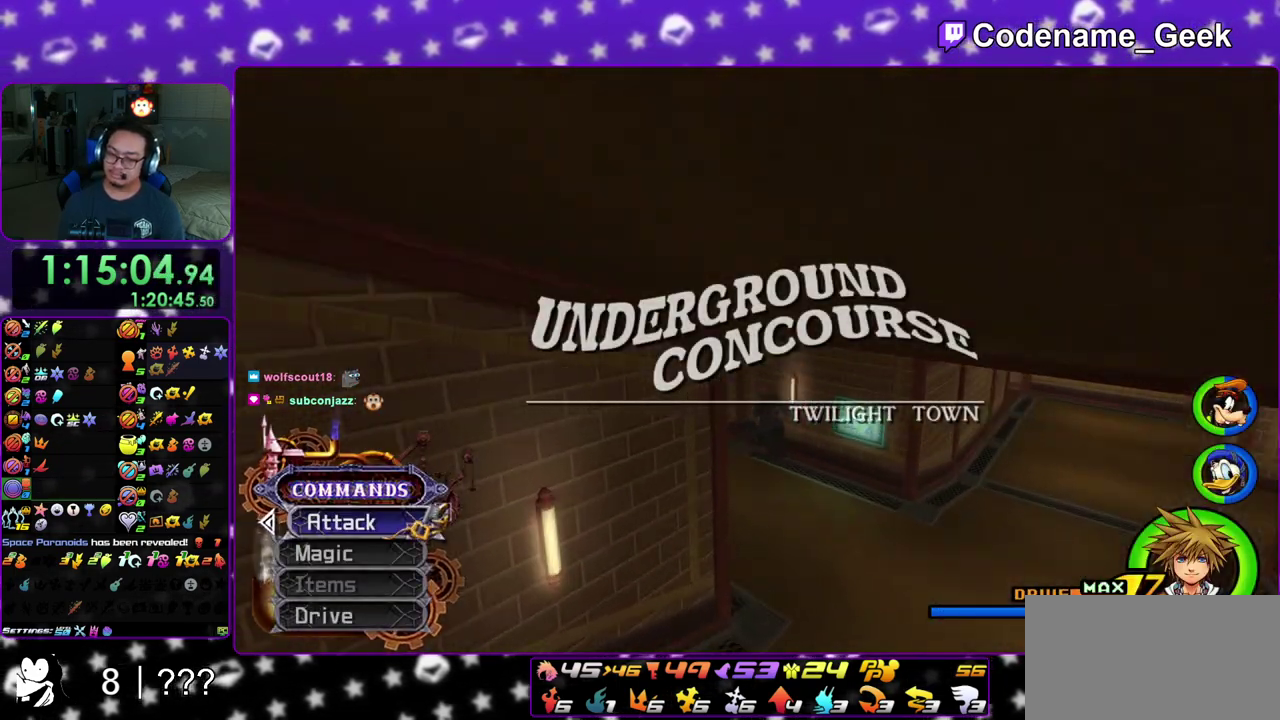
{"dt_ms": 600, "buttons": ["Y"], "left_stick": "up", "right_stick": "center", "events": [[50, "right_stick", "center"], [100, "left_stick", "up-left"], [250, "left_stick", "up"]]}
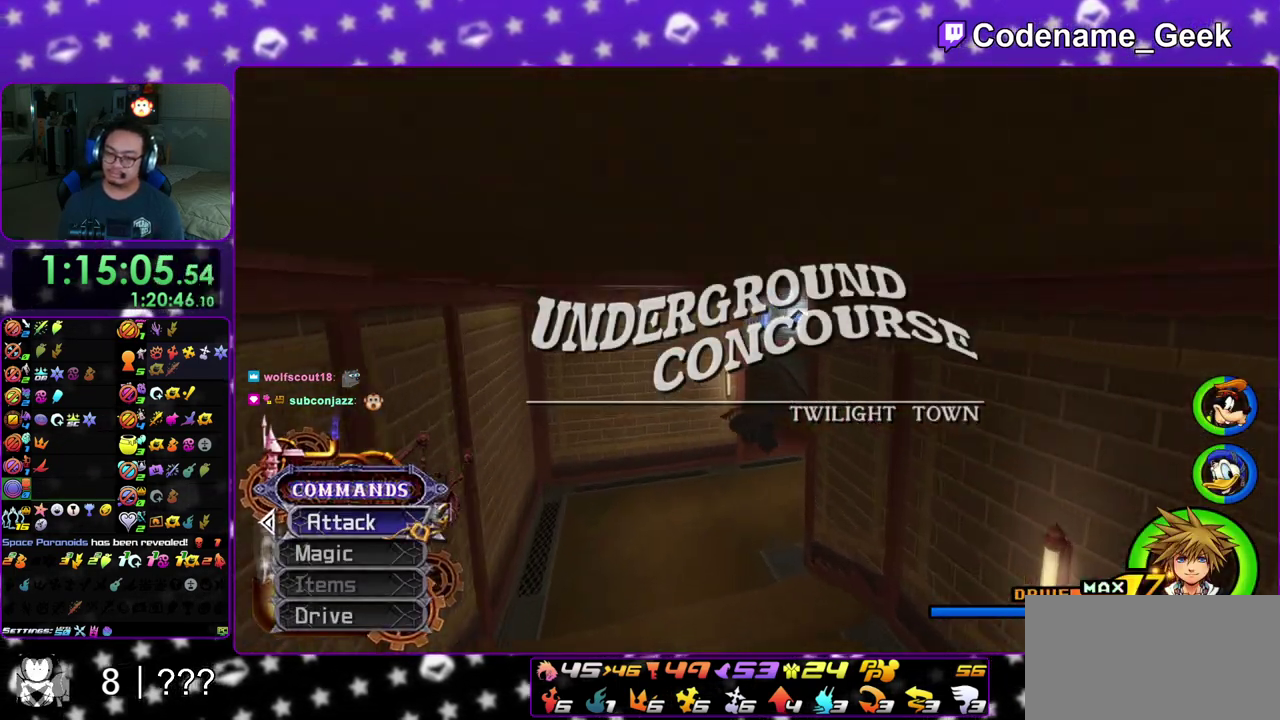
{"dt_ms": 300, "buttons": ["Y"], "left_stick": "up-right", "right_stick": "right", "events": [[33, "right_stick", "right"], [150, "left_stick", "up-right"]]}
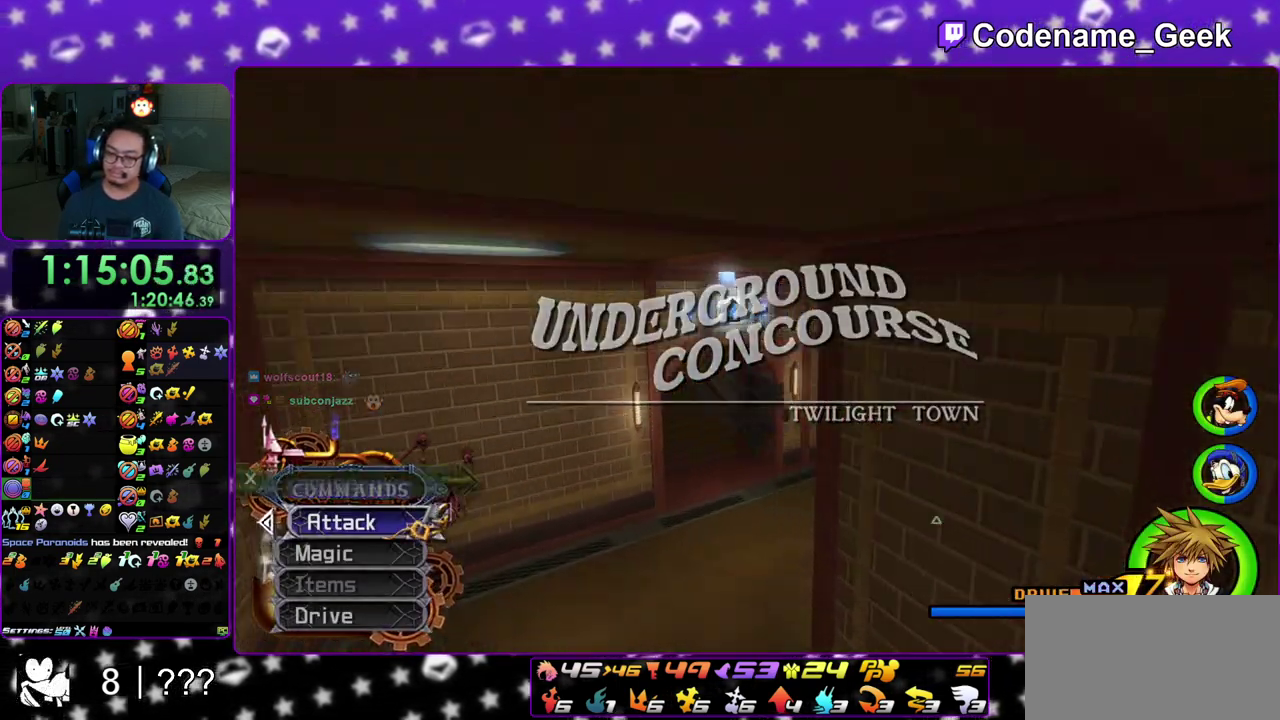
{"dt_ms": 900, "buttons": ["Y"], "left_stick": "up", "right_stick": "center", "events": [[117, "right_stick", "center"], [350, "left_stick", "up"], [550, "right_stick", "right"], [633, "right_stick", "center"]]}
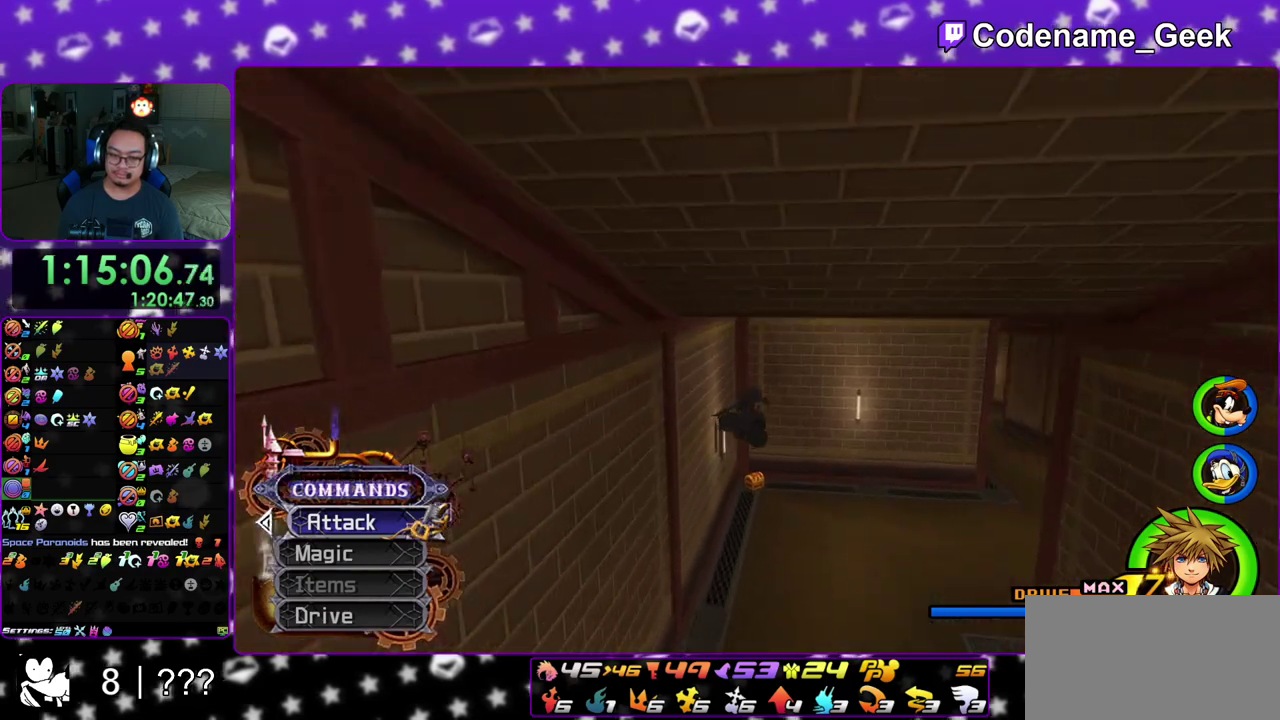
{"dt_ms": 300, "buttons": [], "left_stick": "up-right", "right_stick": "center", "events": [[67, "Y", "up"], [217, "left_stick", "up-right"]]}
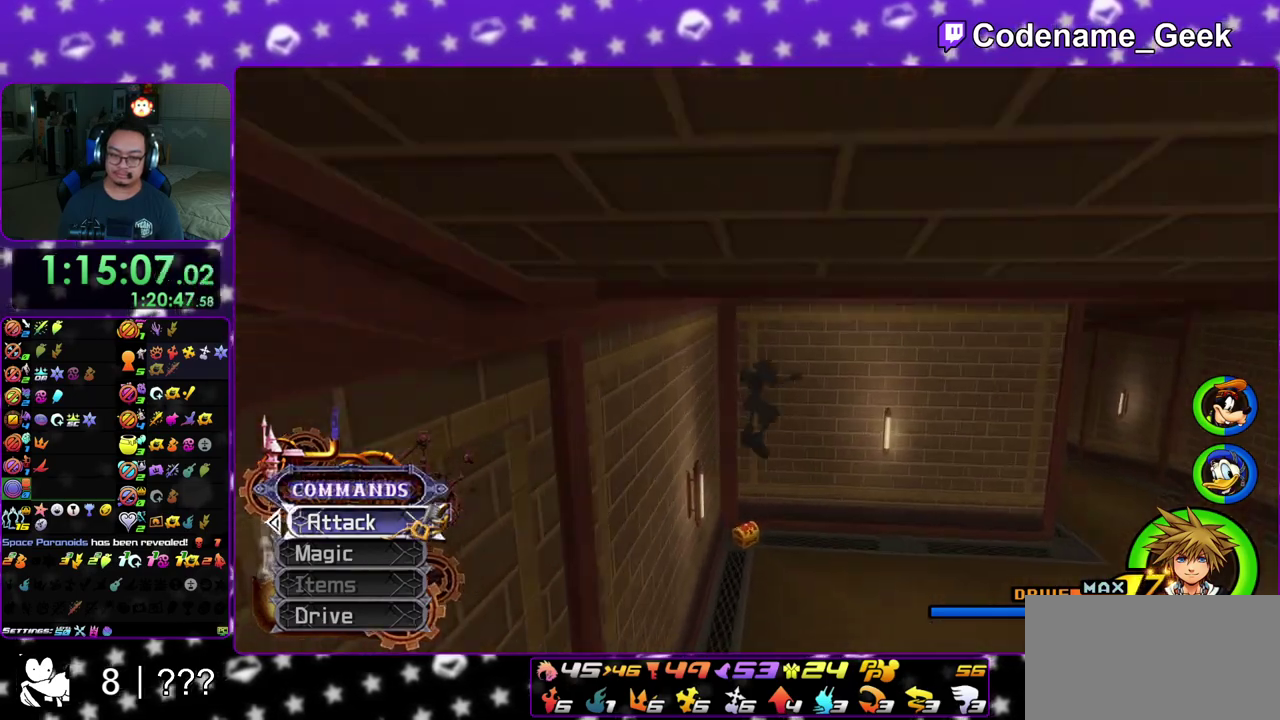
{"dt_ms": 500, "buttons": [], "left_stick": "up-right", "right_stick": "center", "events": [[233, "left_stick", "up"], [333, "left_stick", "up-left"], [400, "left_stick", "up-right"]]}
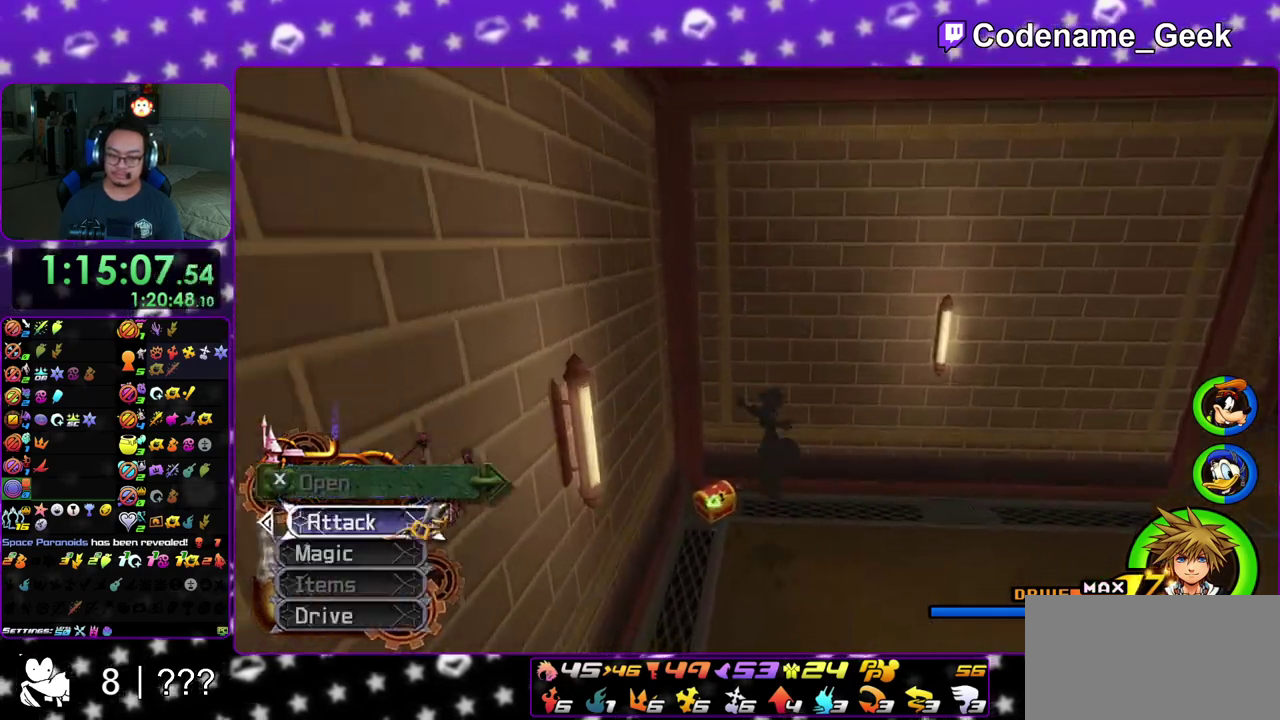
{"dt_ms": 500, "buttons": [], "left_stick": "center", "right_stick": "right", "events": [[33, "left_stick", "up-left"], [33, "right_stick", "right"], [317, "X", "down"], [383, "left_stick", "center"], [483, "X", "up"]]}
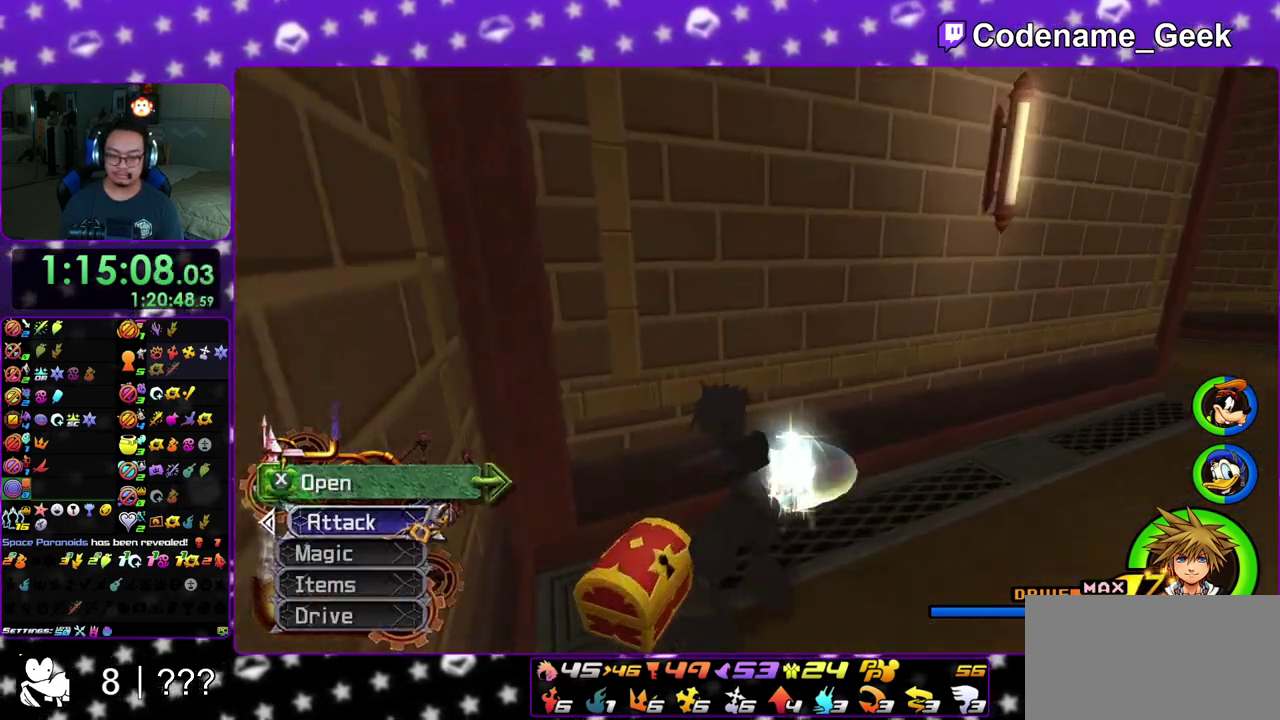
{"dt_ms": 400, "buttons": [], "left_stick": "center", "right_stick": "center", "events": [[33, "right_stick", "center"], [50, "DPAD_UP", "down"], [100, "A", "down"], [150, "DPAD_UP", "up"], [267, "A", "up"], [283, "DPAD_UP", "down"], [350, "DPAD_UP", "up"]]}
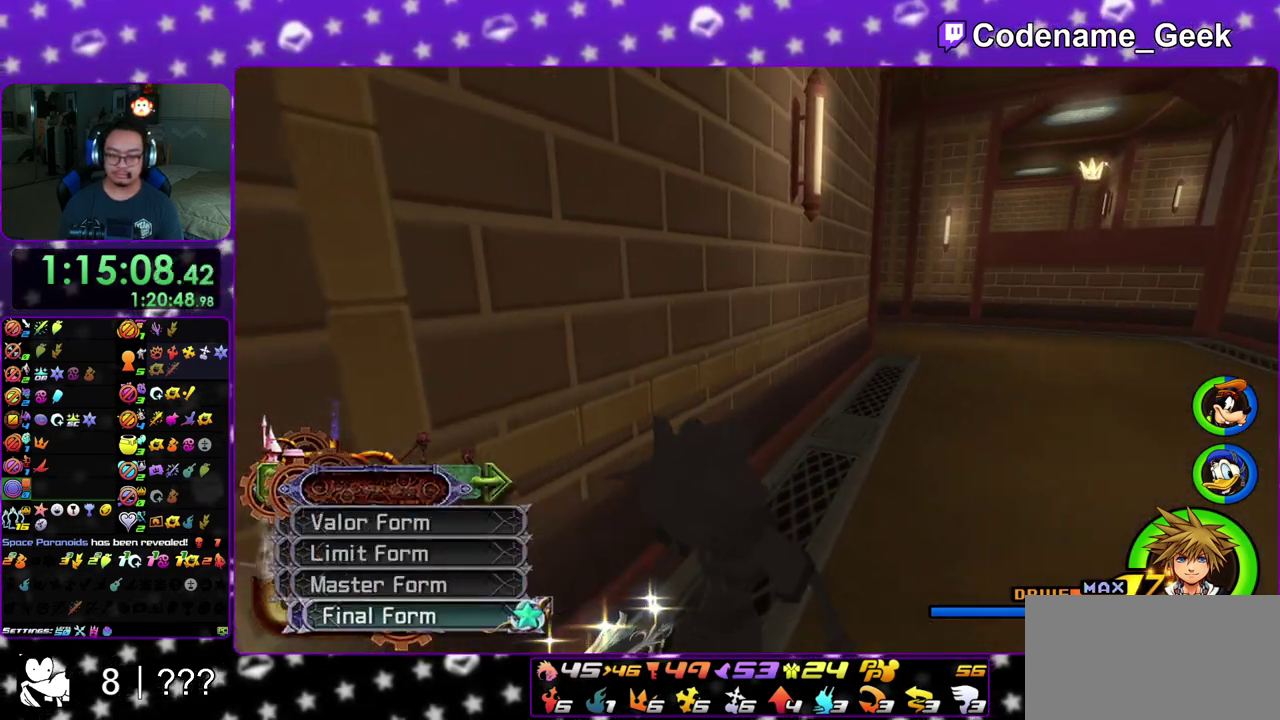
{"dt_ms": 600, "buttons": ["B"], "left_stick": "up-right", "right_stick": "center", "events": [[67, "right_stick", "down-right"], [133, "right_stick", "center"], [467, "left_stick", "up-right"], [517, "B", "down"]]}
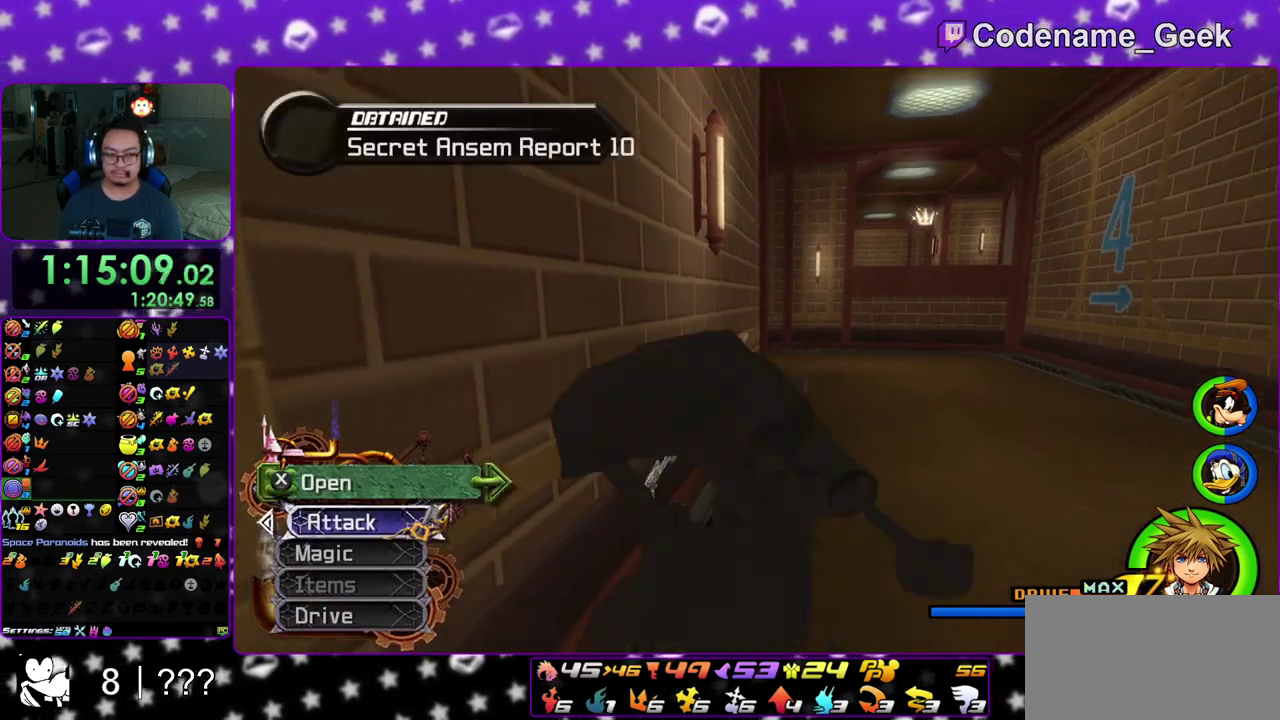
{"dt_ms": 400, "buttons": [], "left_stick": "up-right", "right_stick": "center", "events": [[183, "B", "up"], [233, "B", "down"], [400, "B", "up"]]}
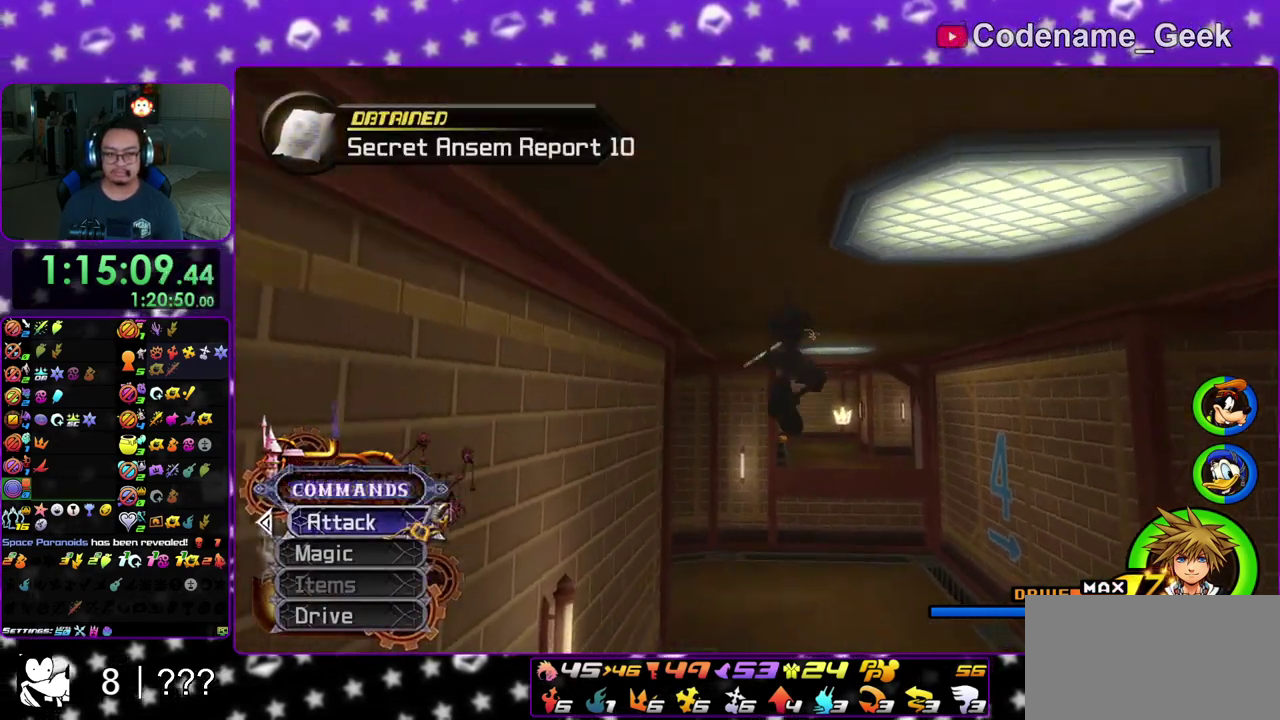
{"dt_ms": 600, "buttons": ["Y"], "left_stick": "up-right", "right_stick": "center", "events": [[50, "Y", "down"], [167, "right_stick", "down-right"], [250, "right_stick", "center"]]}
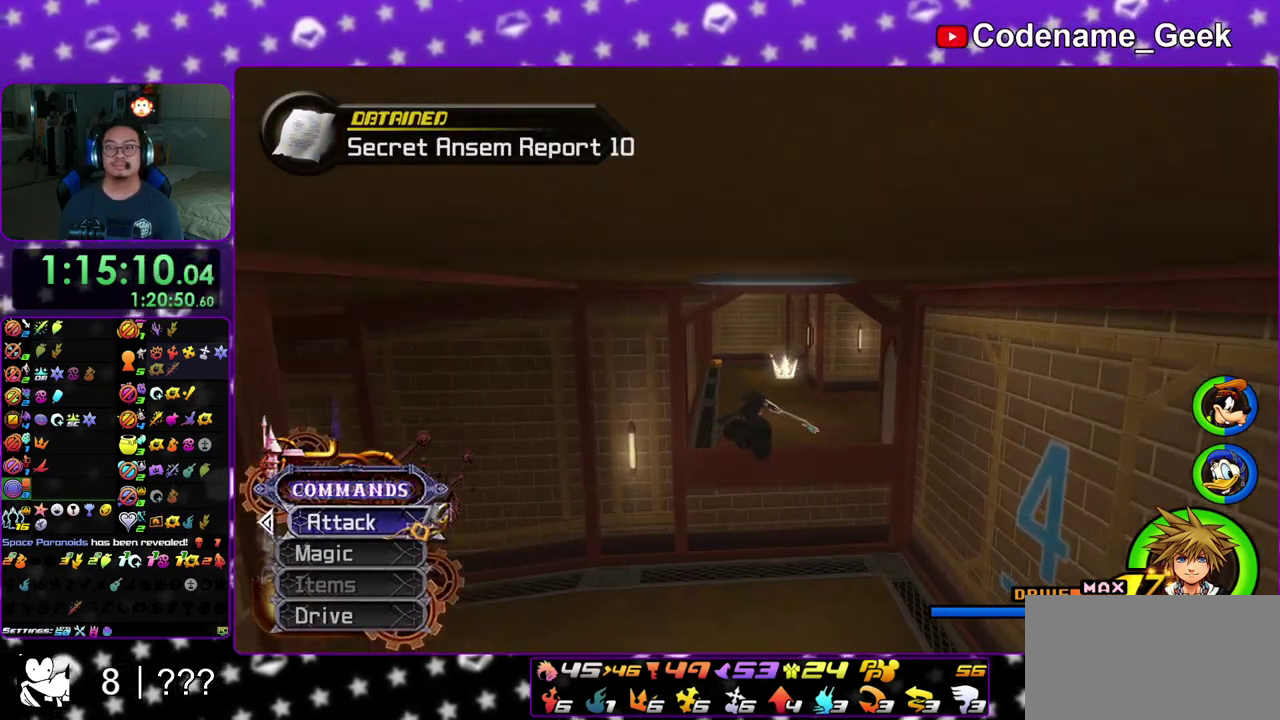
{"dt_ms": 400, "buttons": ["Y"], "left_stick": "up", "right_stick": "center", "events": [[83, "left_stick", "up"]]}
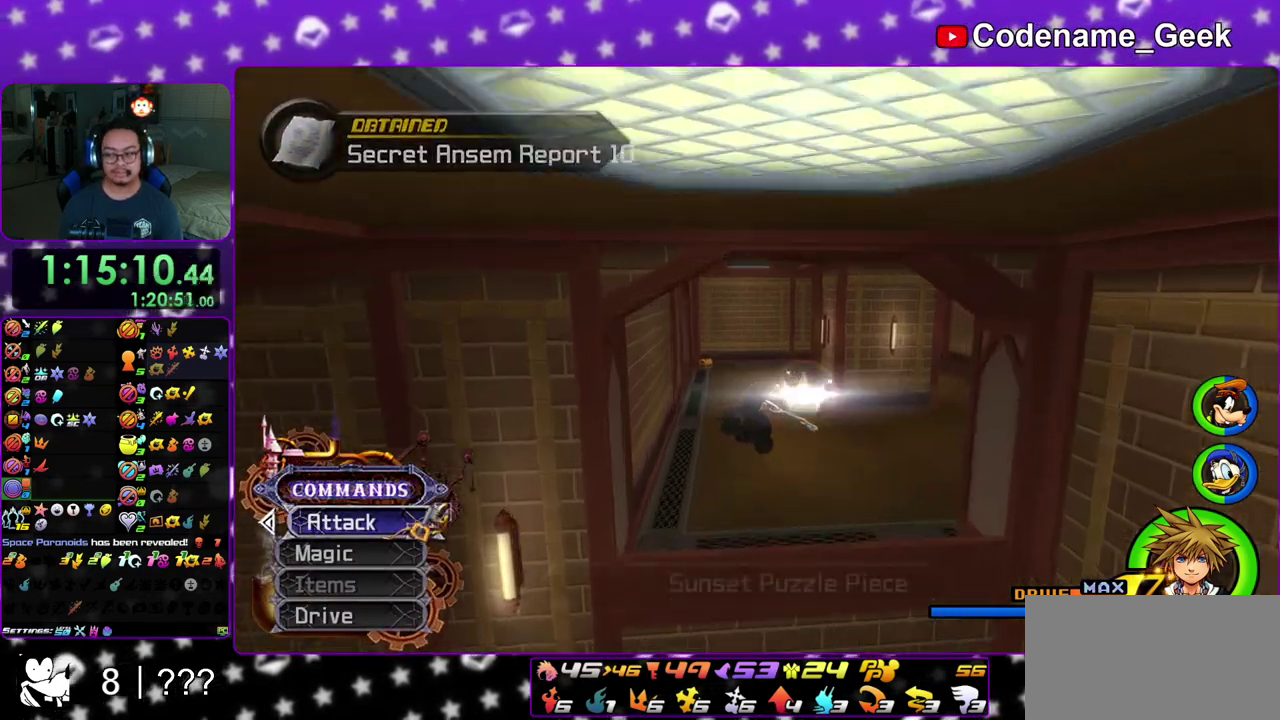
{"dt_ms": 600, "buttons": ["Y"], "left_stick": "up-left", "right_stick": "center", "events": [[450, "left_stick", "up-left"], [467, "right_stick", "down-left"], [533, "right_stick", "center"]]}
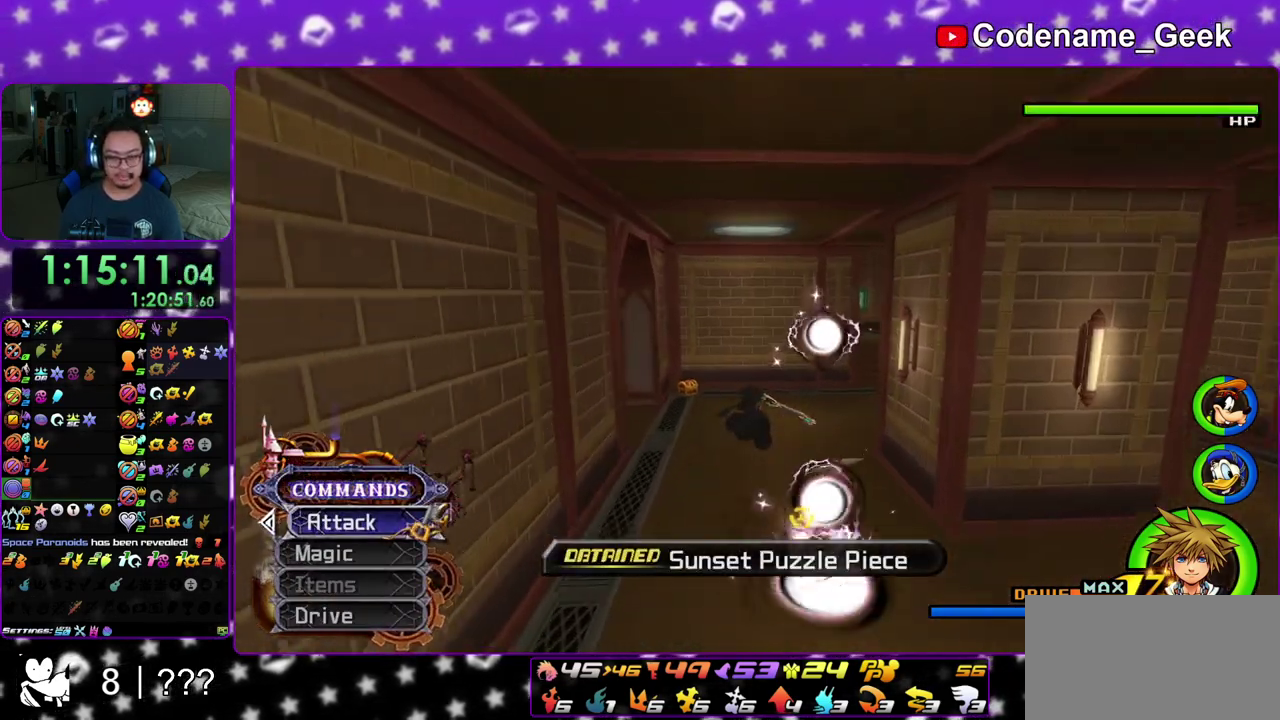
{"dt_ms": 400, "buttons": [], "left_stick": "up-left", "right_stick": "center", "events": [[33, "left_stick", "up"], [283, "left_stick", "up-left"], [317, "Y", "up"]]}
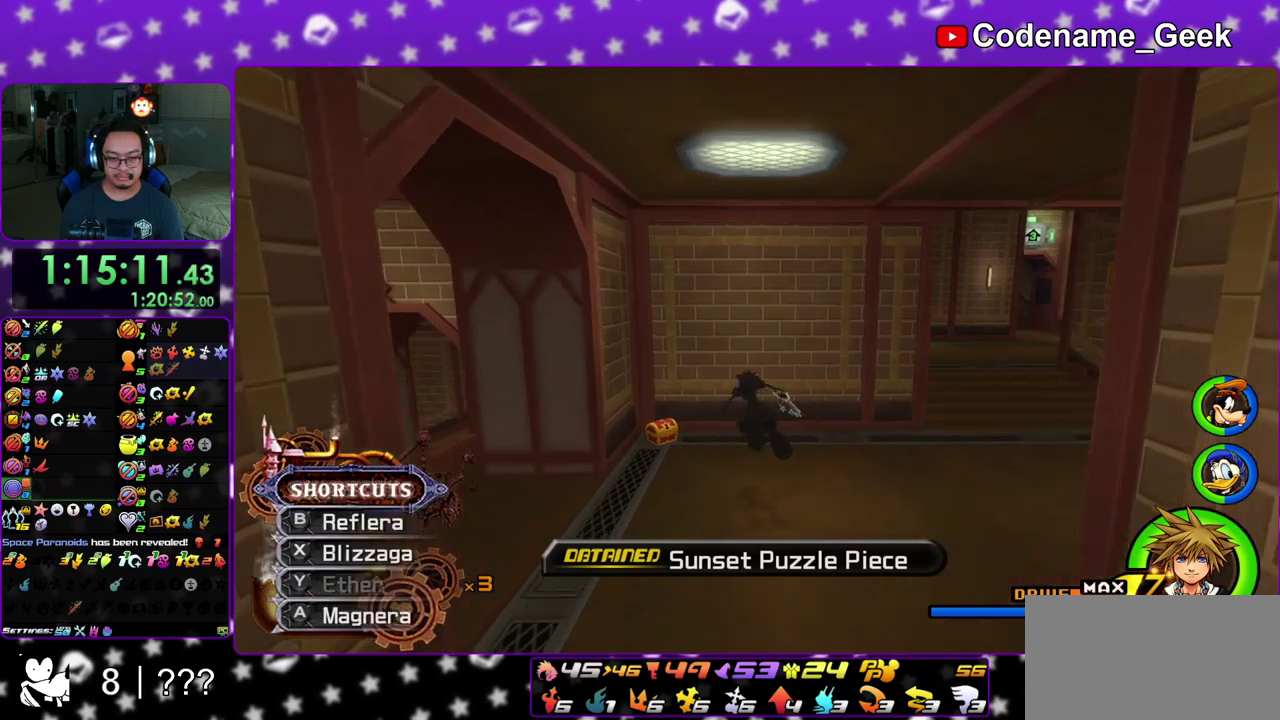
{"dt_ms": 600, "buttons": ["X"], "left_stick": "up-left", "right_stick": "center", "events": [[400, "right_stick", "down-left"], [550, "X", "down"], [583, "right_stick", "center"]]}
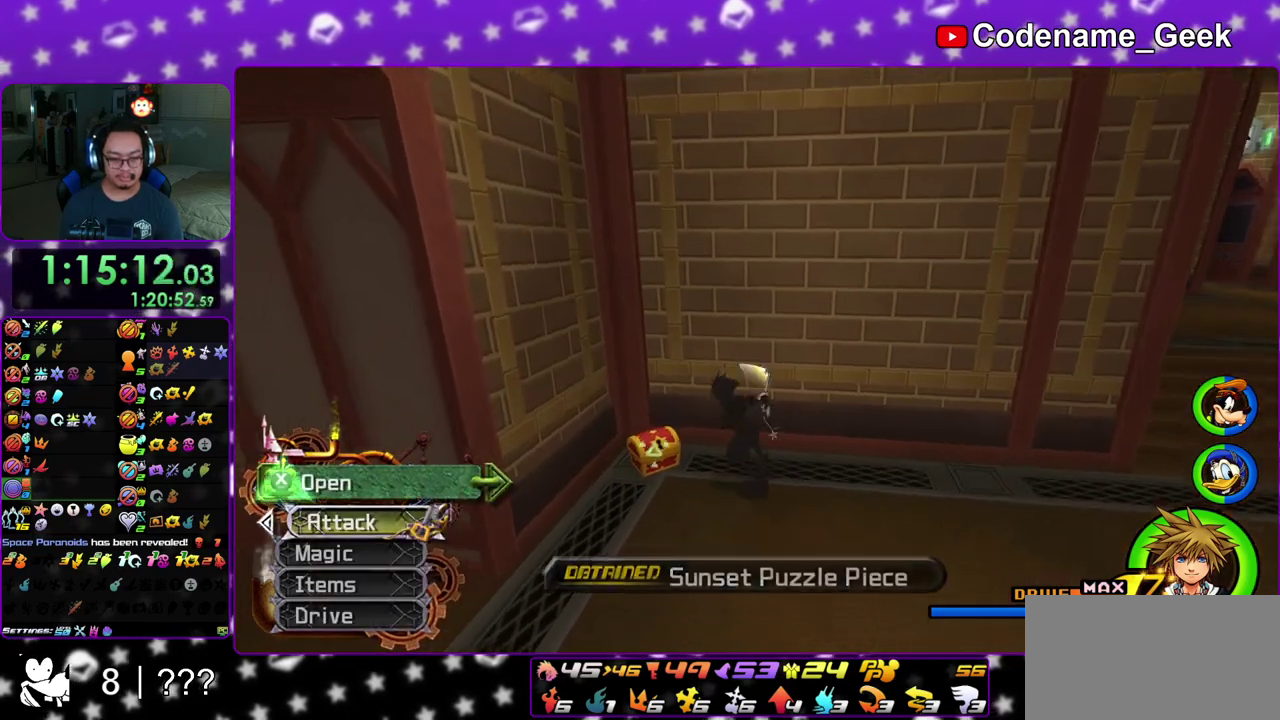
{"dt_ms": 300, "buttons": ["A"], "left_stick": "center", "right_stick": "center", "events": [[17, "X", "up"], [33, "left_stick", "center"], [83, "X", "down"], [200, "DPAD_UP", "down"], [200, "X", "up"], [267, "DPAD_UP", "up"], [283, "A", "down"]]}
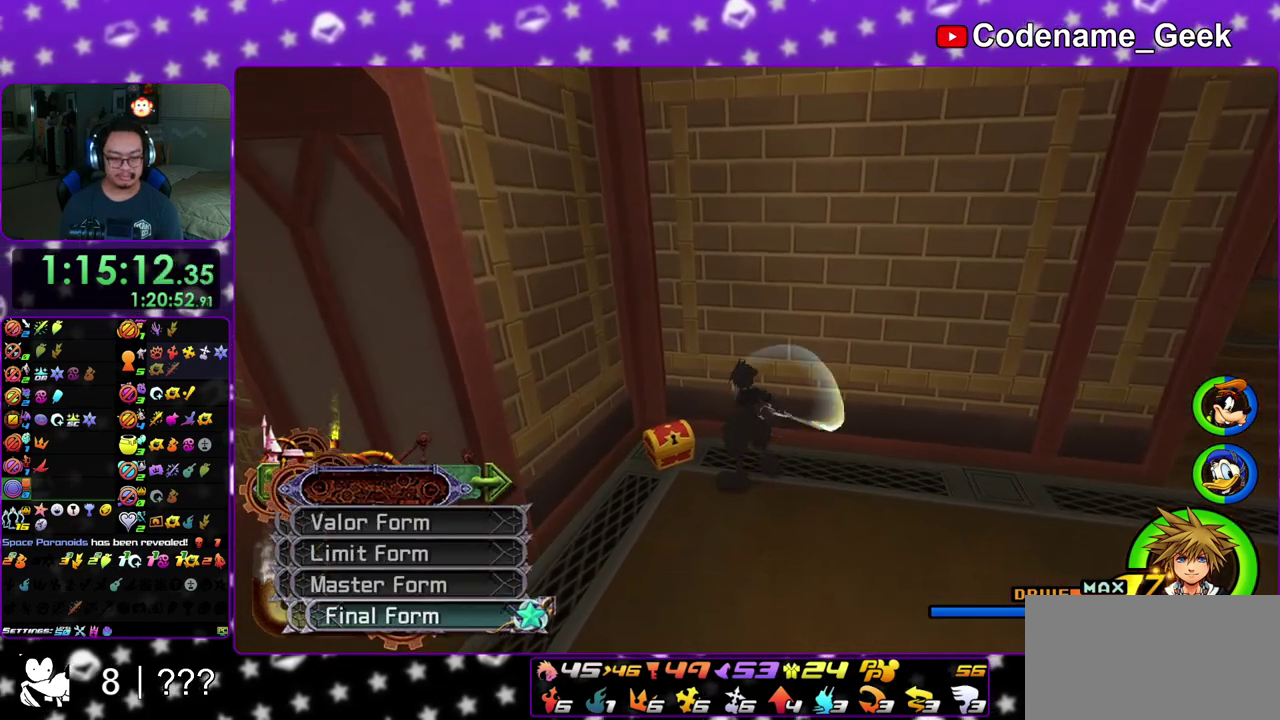
{"dt_ms": 700, "buttons": [], "left_stick": "center", "right_stick": "center", "events": [[83, "A", "up"], [200, "DPAD_DOWN", "down"], [250, "DPAD_DOWN", "up"]]}
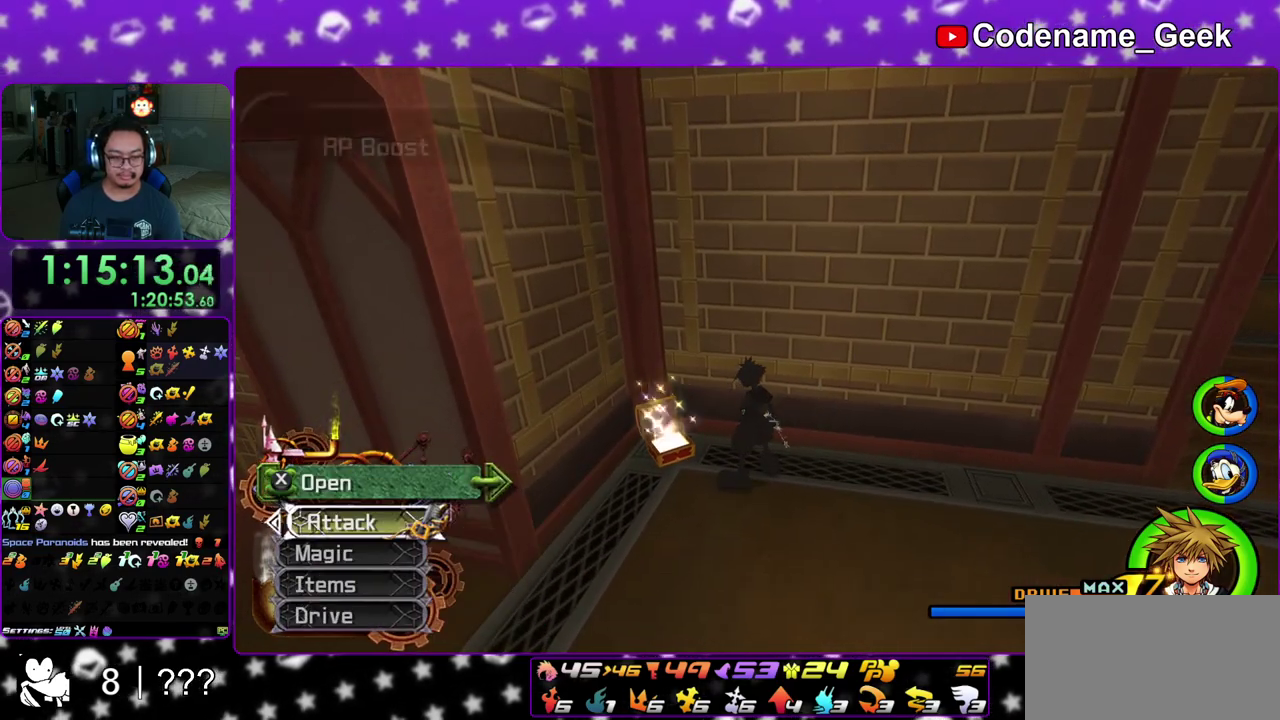
{"dt_ms": 300, "buttons": ["B"], "left_stick": "down-left", "right_stick": "center", "events": [[83, "left_stick", "down"], [133, "B", "down"], [217, "left_stick", "down-left"]]}
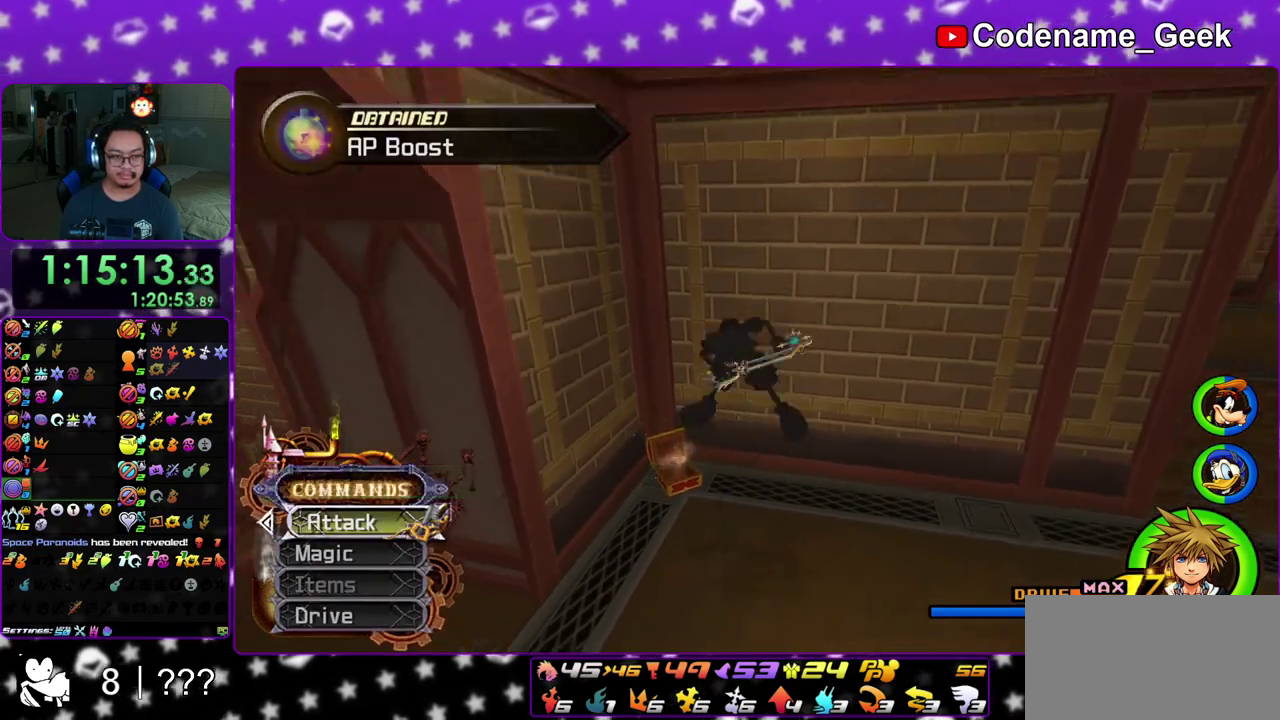
{"dt_ms": 900, "buttons": ["Y"], "left_stick": "up-right", "right_stick": "center", "events": [[100, "B", "up"], [100, "Y", "down"], [117, "left_stick", "up-left"], [200, "left_stick", "up"], [233, "right_stick", "up-left"], [317, "right_stick", "center"], [400, "left_stick", "up-right"], [533, "right_stick", "down-right"], [600, "right_stick", "center"]]}
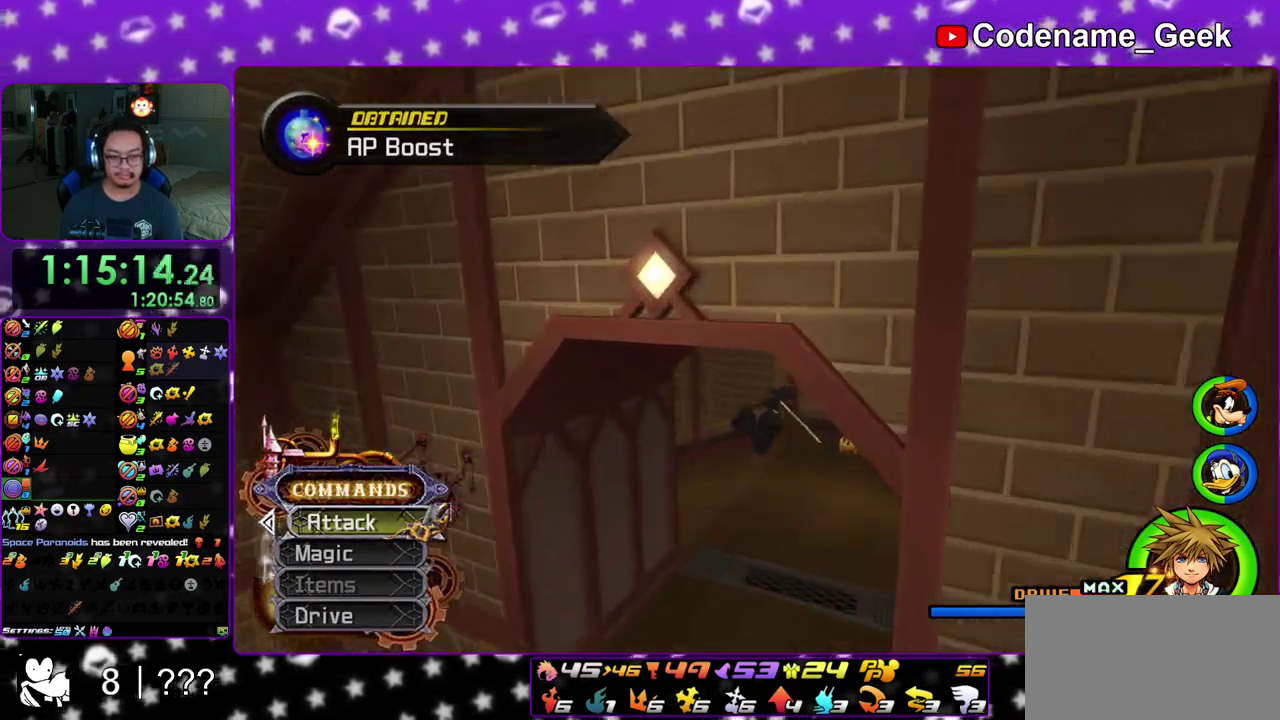
{"dt_ms": 300, "buttons": [], "left_stick": "up-right", "right_stick": "left", "events": [[33, "Y", "up"], [83, "left_stick", "up"], [133, "right_stick", "left"], [183, "left_stick", "up-right"], [200, "right_stick", "center"], [283, "right_stick", "left"]]}
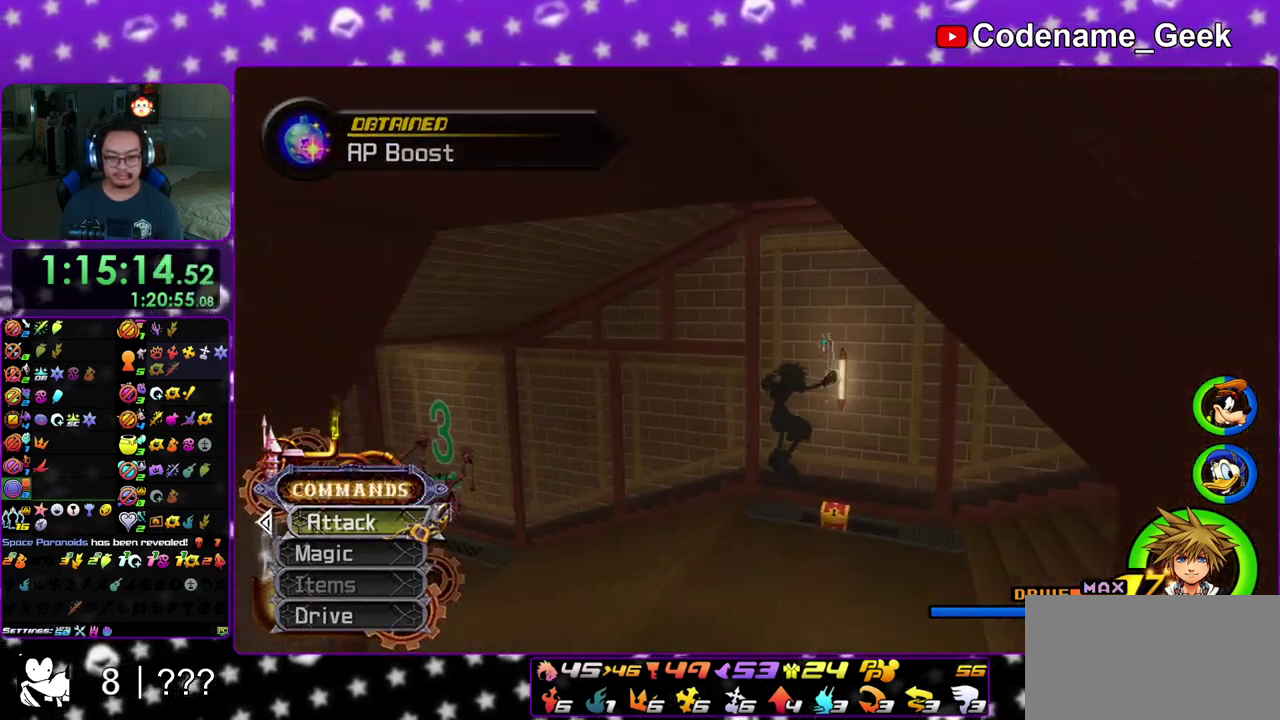
{"dt_ms": 600, "buttons": ["X"], "left_stick": "up-right", "right_stick": "left", "events": [[133, "left_stick", "center"], [233, "left_stick", "right"], [367, "left_stick", "up-right"], [600, "X", "down"]]}
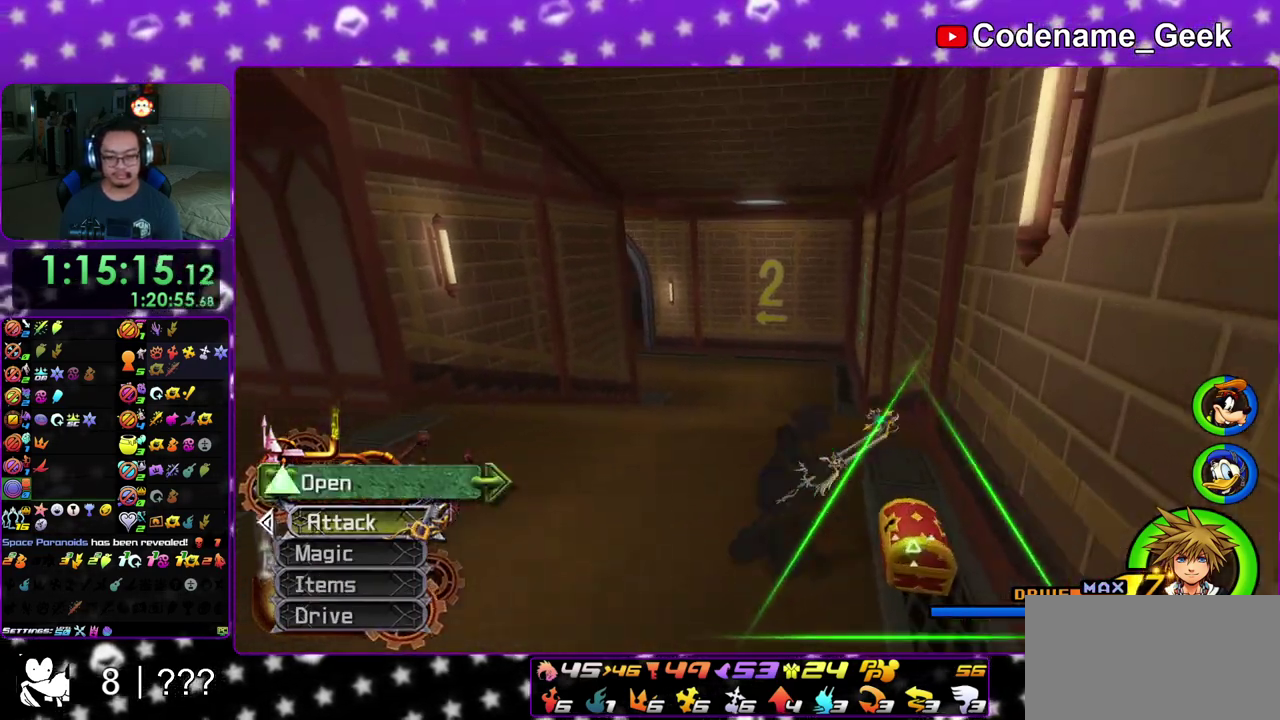
{"dt_ms": 400, "buttons": ["A"], "left_stick": "center", "right_stick": "center", "events": [[83, "X", "up"], [133, "left_stick", "center"], [167, "X", "down"], [283, "X", "up"], [283, "right_stick", "center"], [317, "DPAD_UP", "down"], [383, "A", "down"], [400, "DPAD_UP", "up"]]}